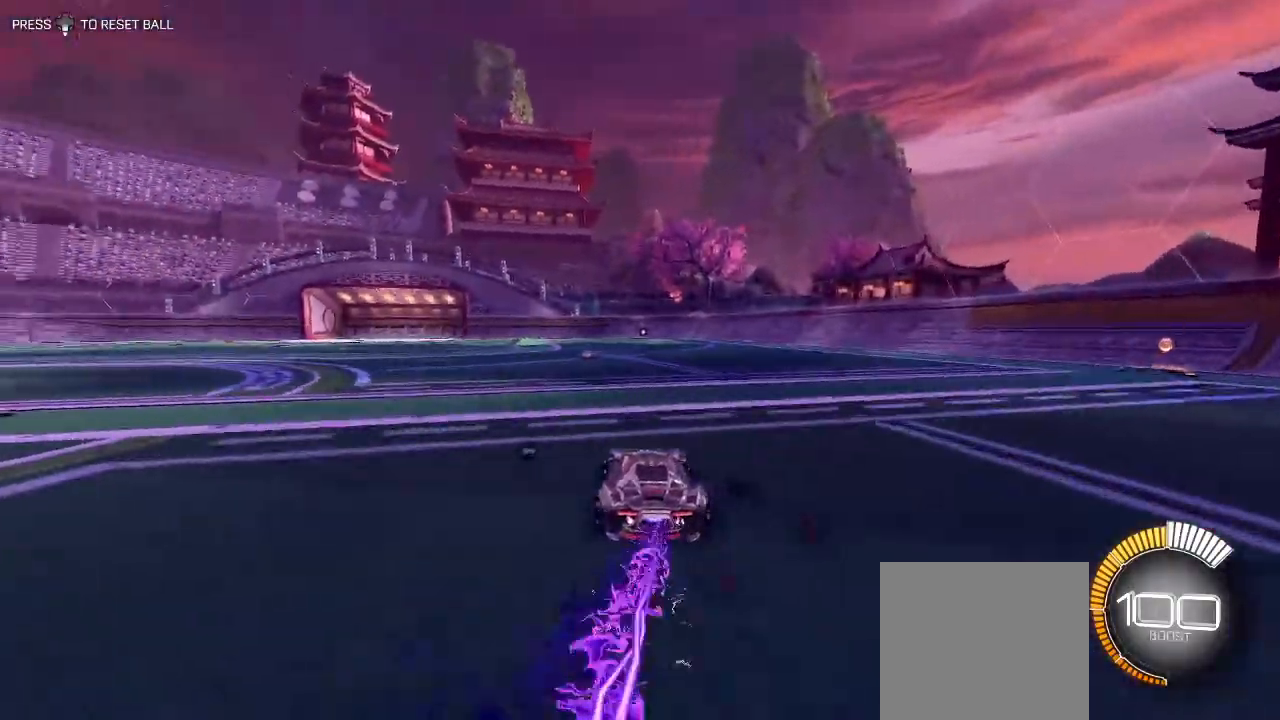
Gameplay with a controller (Xbox layout); each line is a JSON object with the inputs held at the frame after it (dt_ms = milliseconds from this image to that frame). "events" lists button and stick changes between this image and that frame as [ms after this image, input, new state], when the widget could be followed in between.
{"dt_ms": 500, "buttons": ["R1", "R2"], "left_stick": "center", "right_stick": "center", "events": []}
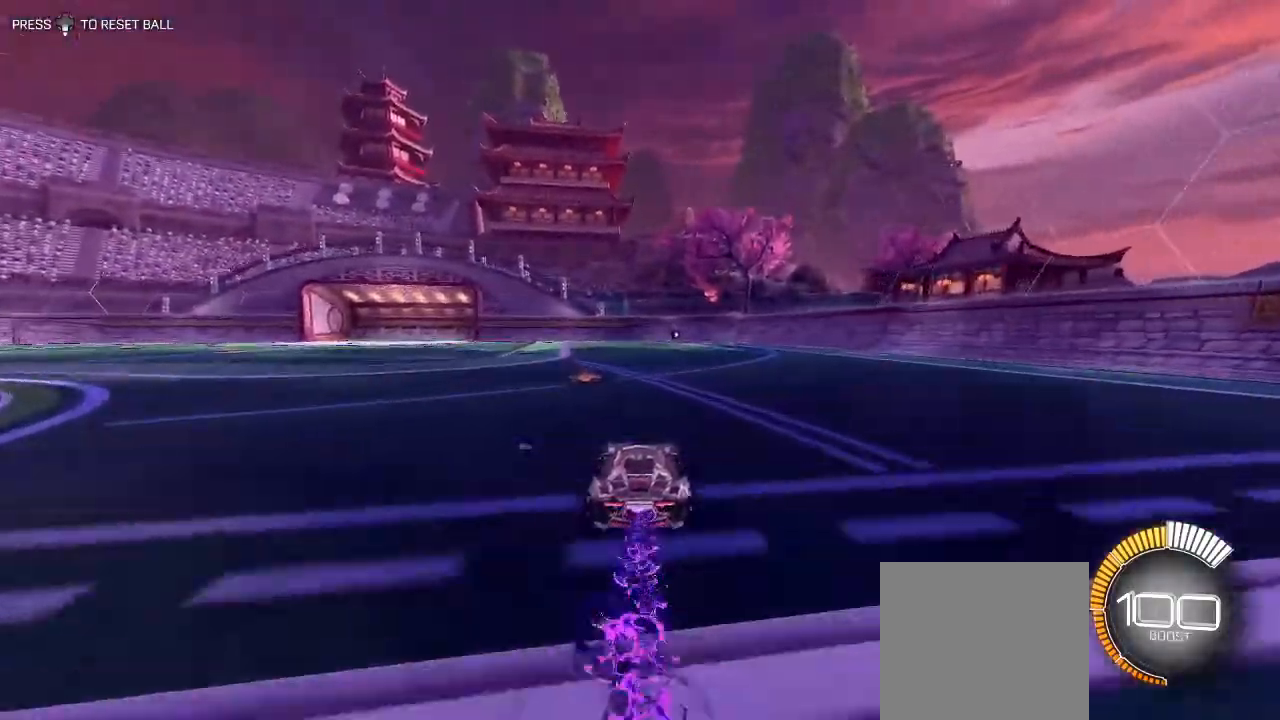
{"dt_ms": 500, "buttons": ["R2"], "left_stick": "center", "right_stick": "center", "events": [[417, "R1", "up"]]}
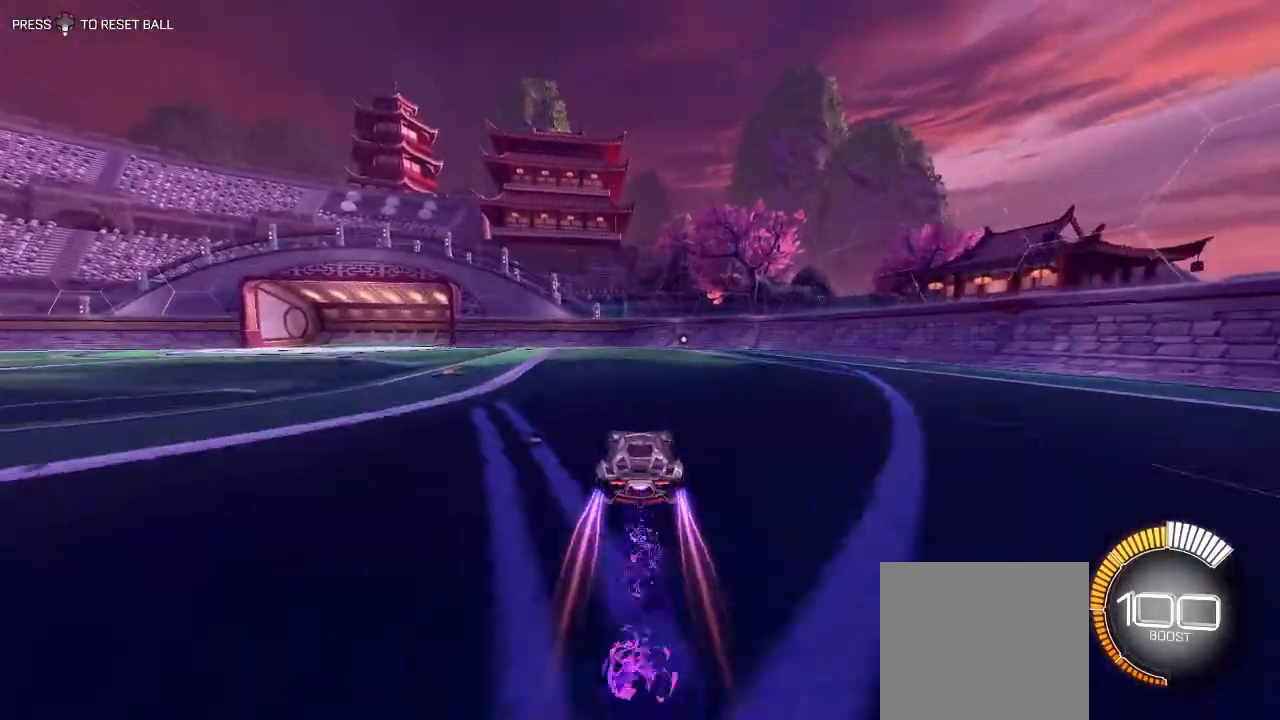
{"dt_ms": 500, "buttons": ["L1", "R2"], "left_stick": "left", "right_stick": "center", "events": [[150, "L1", "down"], [433, "left_stick", "left"]]}
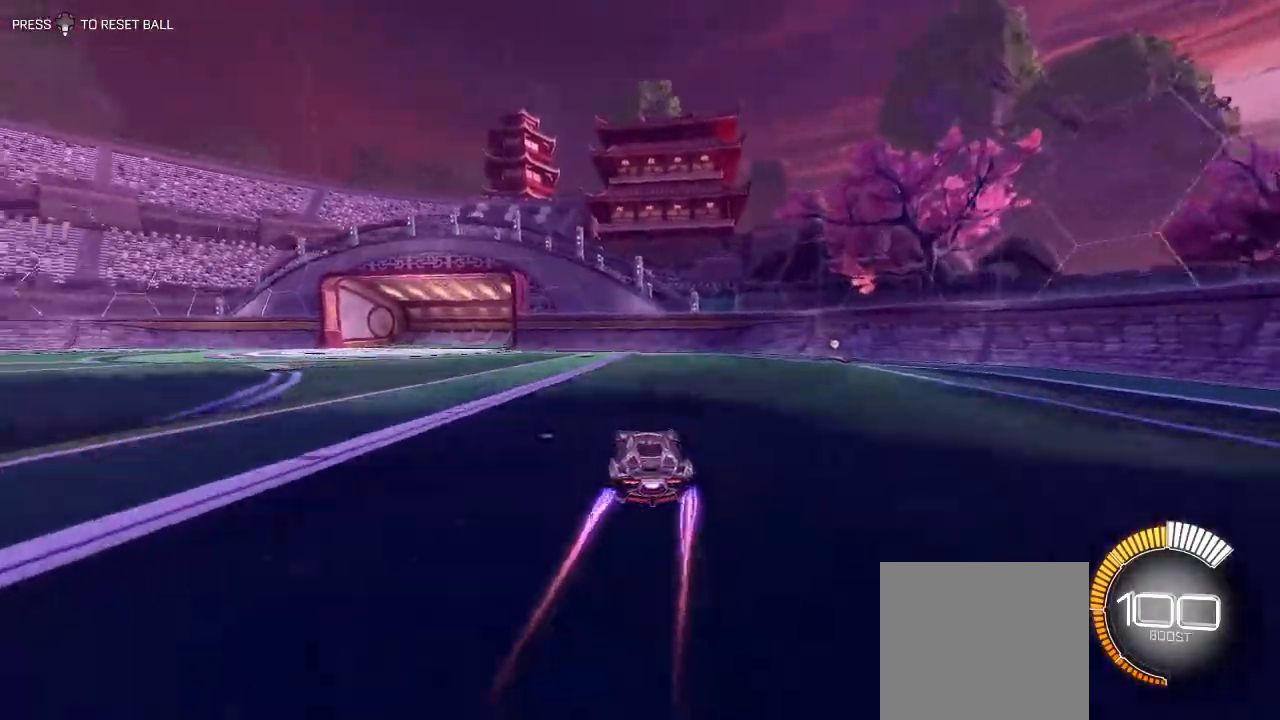
{"dt_ms": 500, "buttons": ["R2"], "left_stick": "center", "right_stick": "center", "events": [[50, "left_stick", "center"], [150, "L1", "up"], [283, "left_stick", "right"], [417, "left_stick", "center"]]}
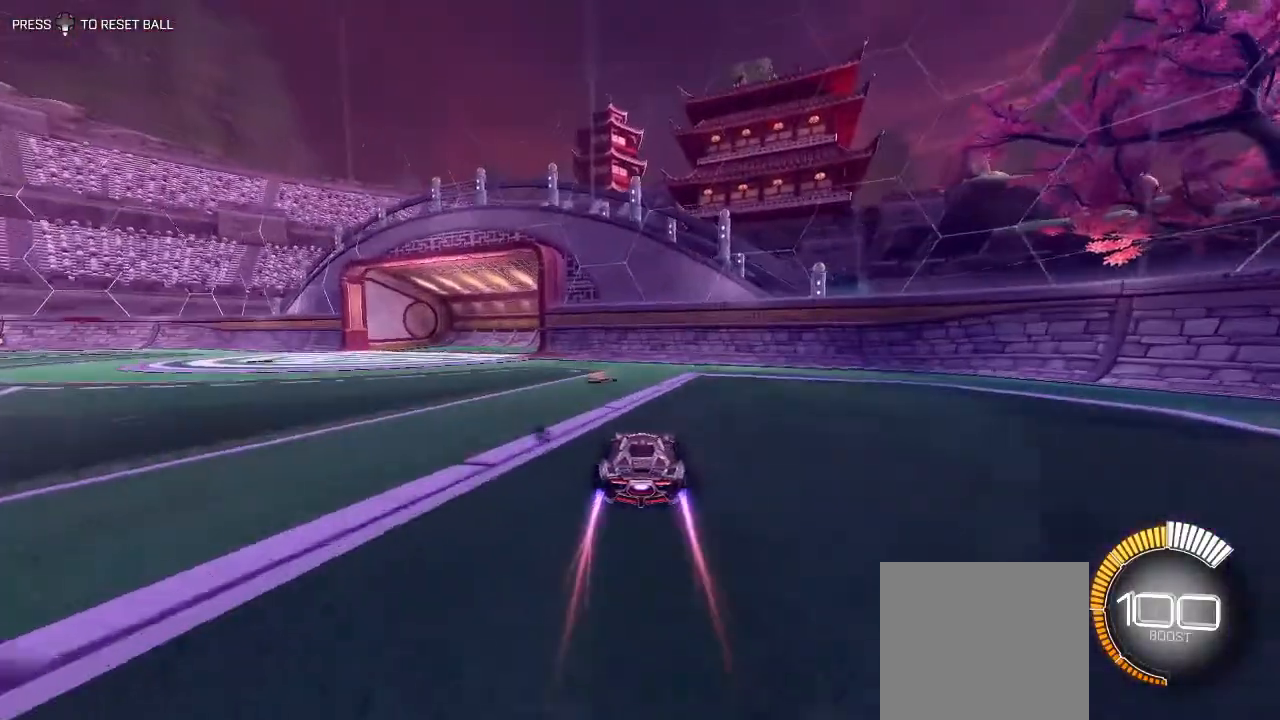
{"dt_ms": 500, "buttons": ["R2"], "left_stick": "center", "right_stick": "center", "events": [[50, "left_stick", "left"], [83, "L1", "down"], [217, "L1", "up"], [250, "left_stick", "center"]]}
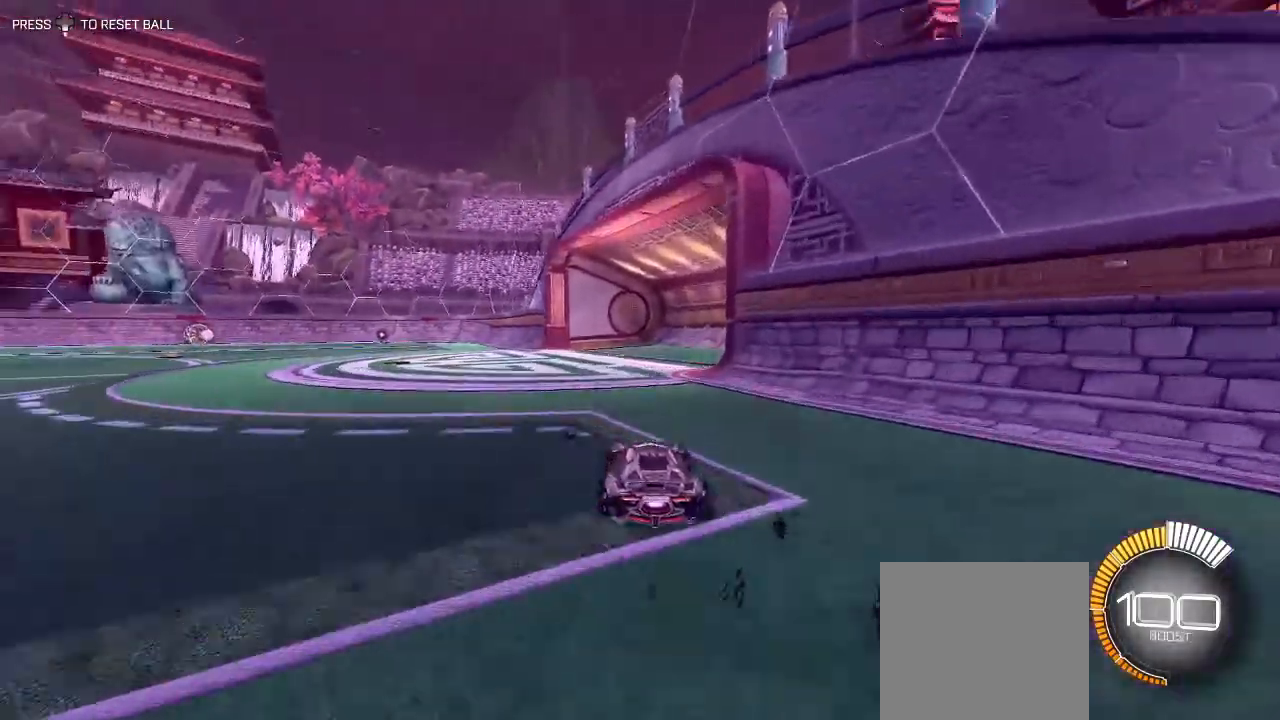
{"dt_ms": 500, "buttons": ["R1", "R2"], "left_stick": "left", "right_stick": "center", "events": [[200, "left_stick", "left"], [217, "R1", "down"], [317, "left_stick", "center"], [400, "left_stick", "left"]]}
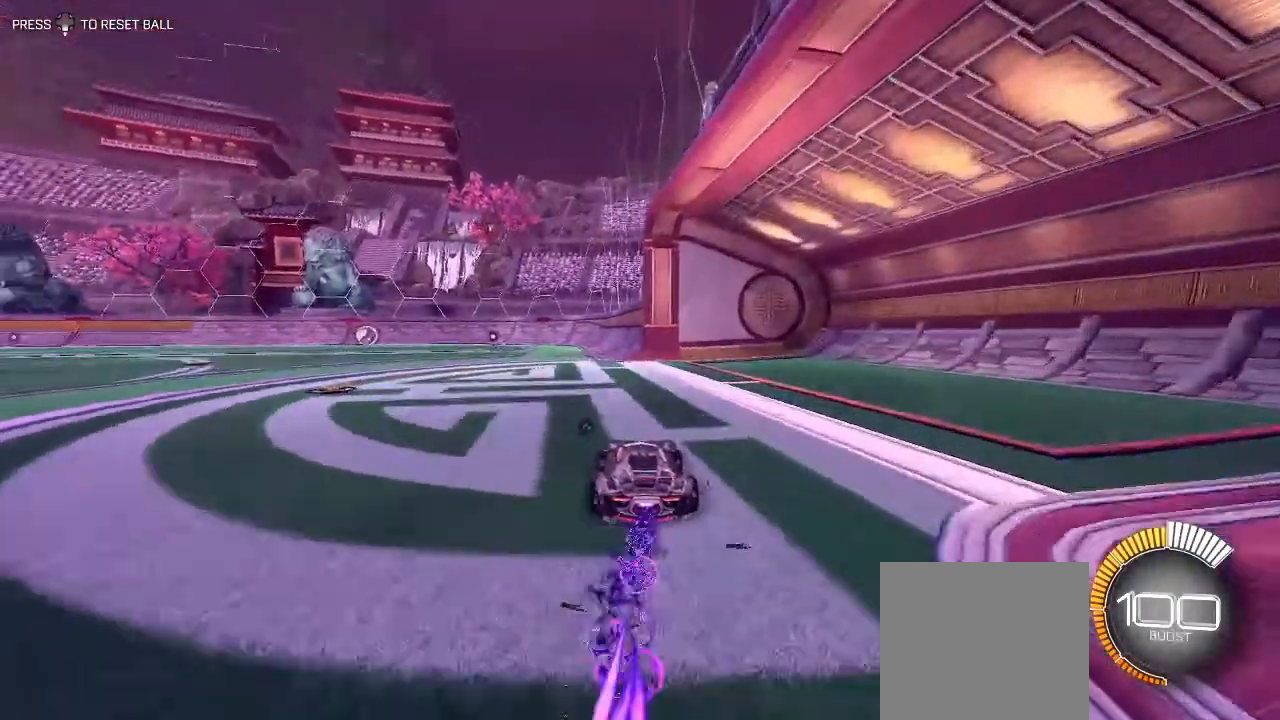
{"dt_ms": 1000, "buttons": ["R2"], "left_stick": "center", "right_stick": "center"}
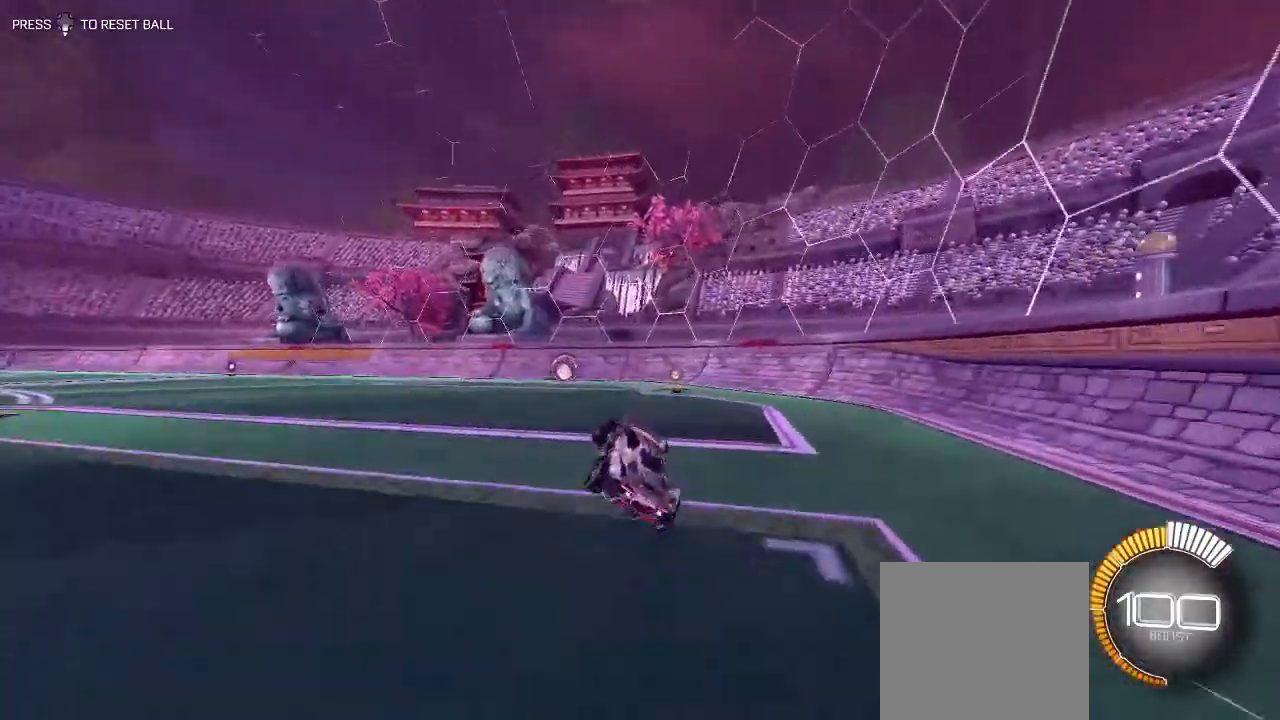
{"dt_ms": 500, "buttons": ["L2"], "left_stick": "center", "right_stick": "center", "events": [[217, "left_stick", "right"], [333, "L2", "down"], [367, "left_stick", "center"], [383, "R2", "up"]]}
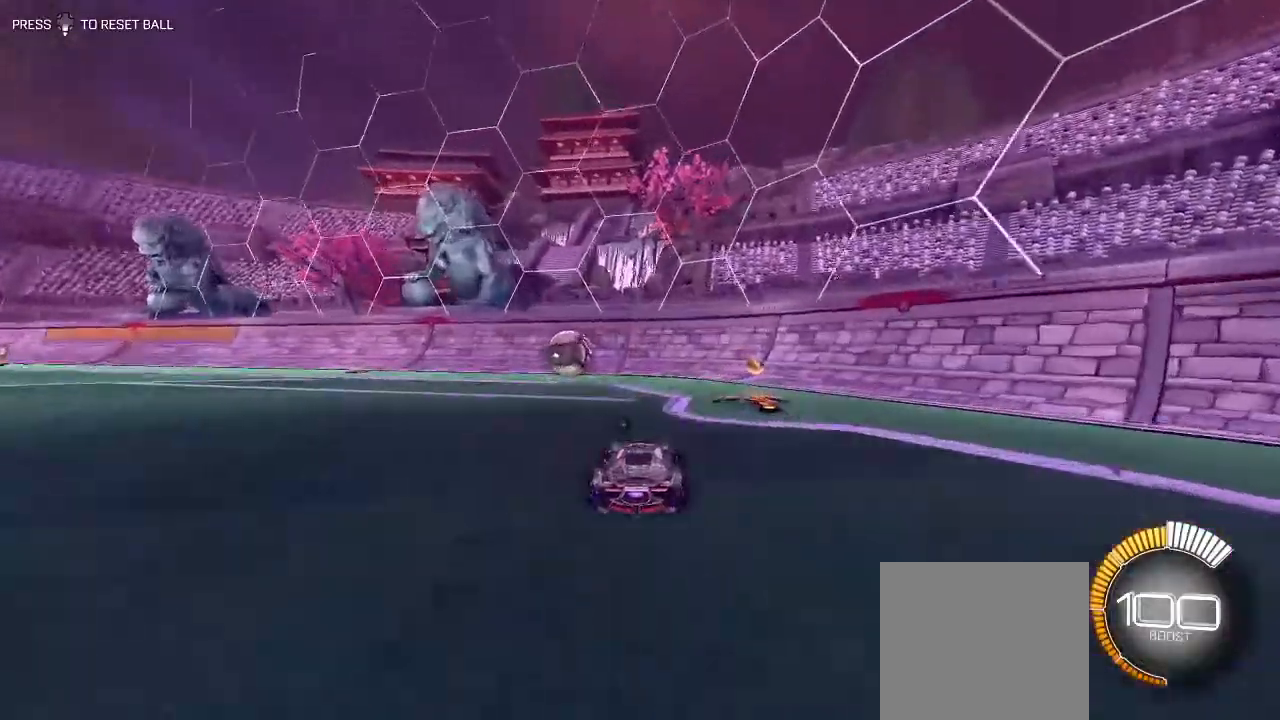
{"dt_ms": 500, "buttons": ["Y", "R2"], "left_stick": "left", "right_stick": "center", "events": [[83, "Y", "down"], [100, "L2", "up"], [167, "Y", "up"], [233, "left_stick", "right"], [283, "R2", "down"], [350, "L1", "down"], [350, "left_stick", "left"], [483, "Y", "down"], [500, "L1", "up"]]}
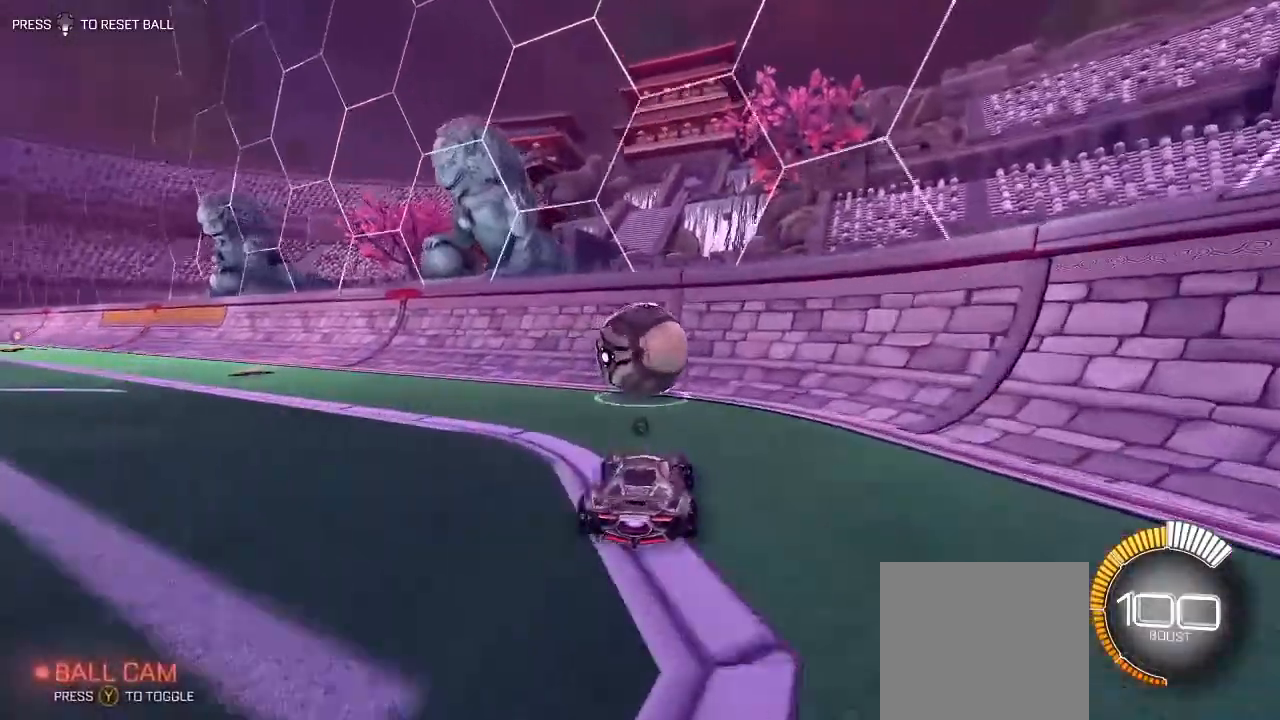
{"dt_ms": 500, "buttons": ["R1", "R2"], "left_stick": "center", "right_stick": "center", "events": [[67, "Y", "up"], [200, "R1", "down"], [250, "left_stick", "center"], [350, "left_stick", "left"], [467, "left_stick", "center"]]}
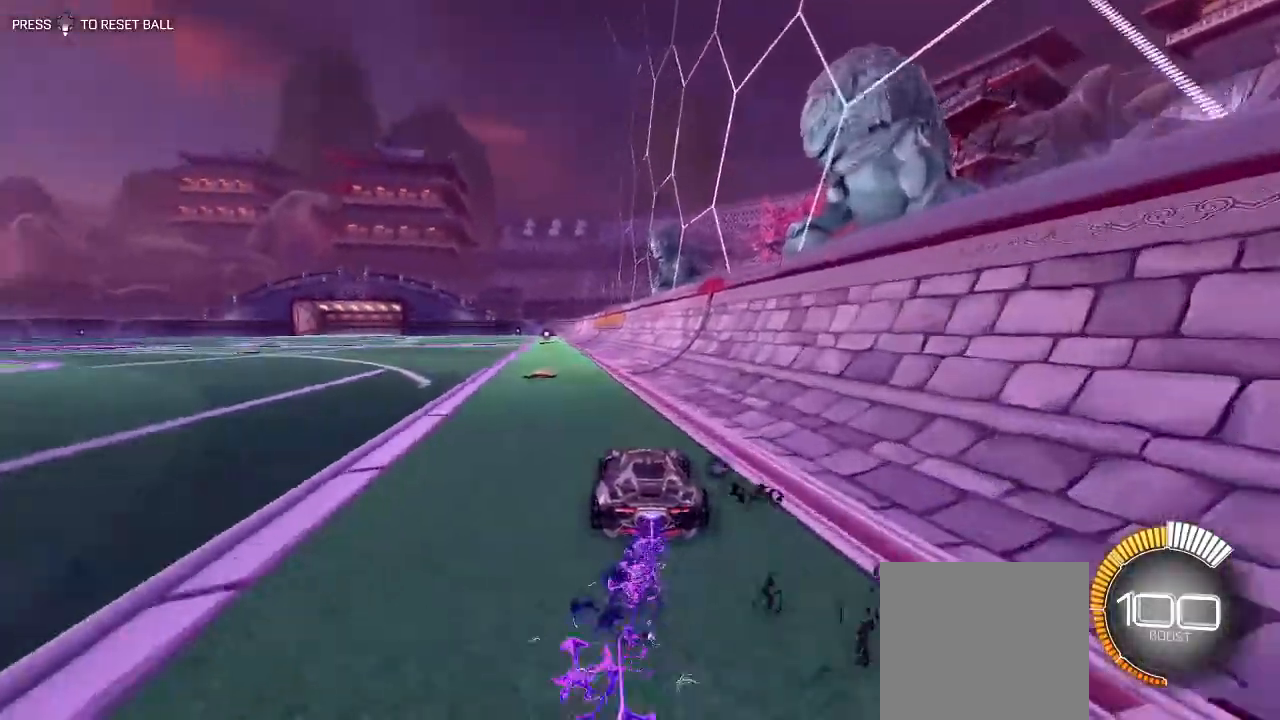
{"dt_ms": 500, "buttons": ["R1", "R2"], "left_stick": "left", "right_stick": "center", "events": [[150, "left_stick", "left"], [233, "left_stick", "center"], [433, "left_stick", "left"]]}
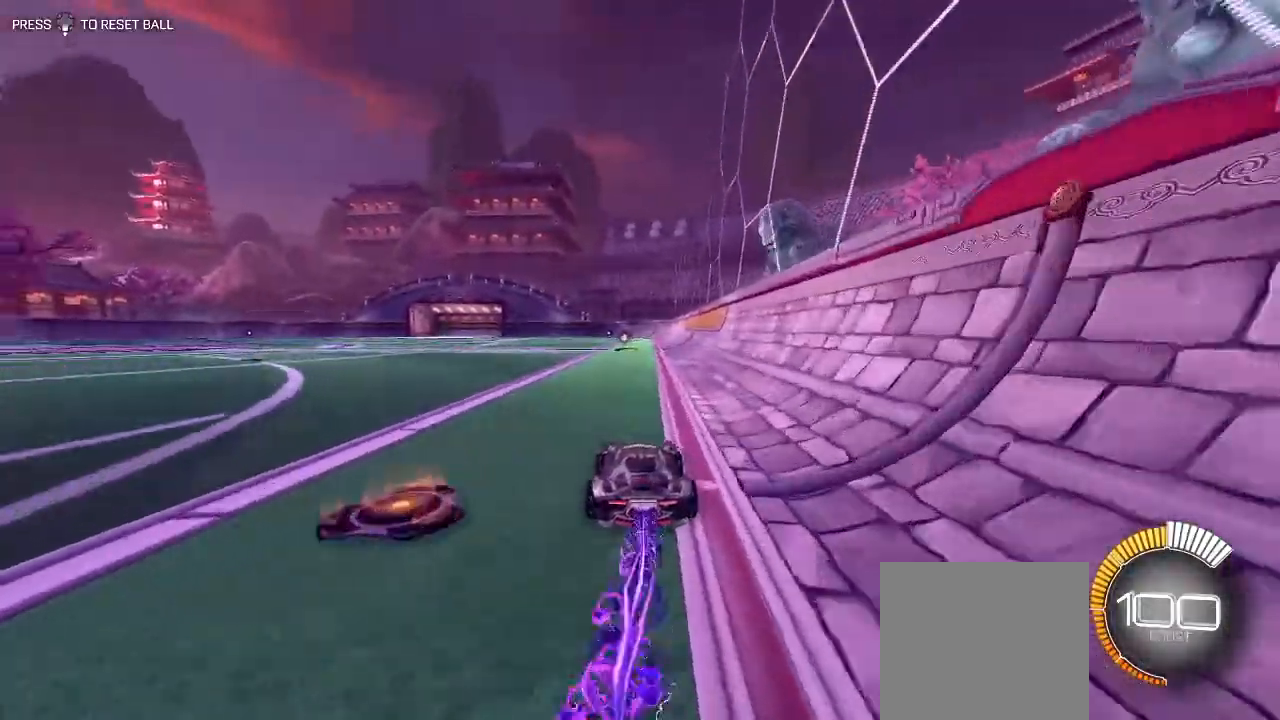
{"dt_ms": 500, "buttons": ["R1", "R2"], "left_stick": "center", "right_stick": "center", "events": [[17, "left_stick", "center"]]}
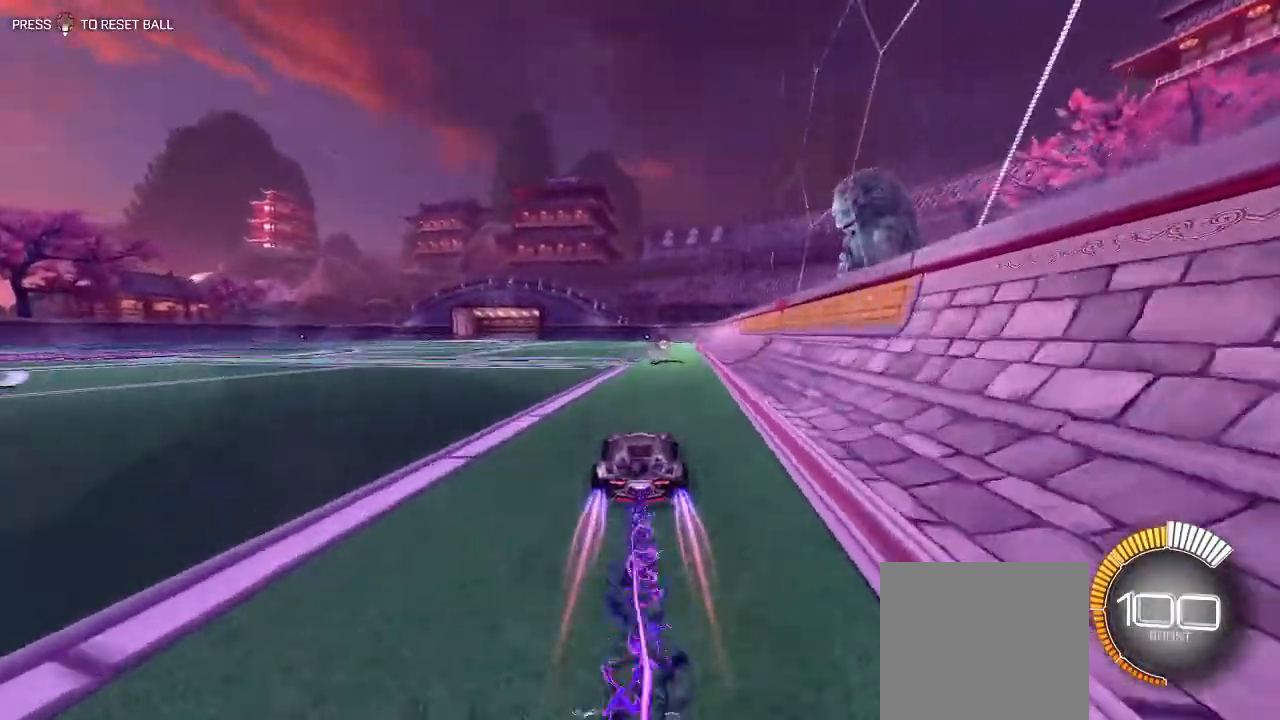
{"dt_ms": 500, "buttons": ["L1"], "left_stick": "center", "right_stick": "center"}
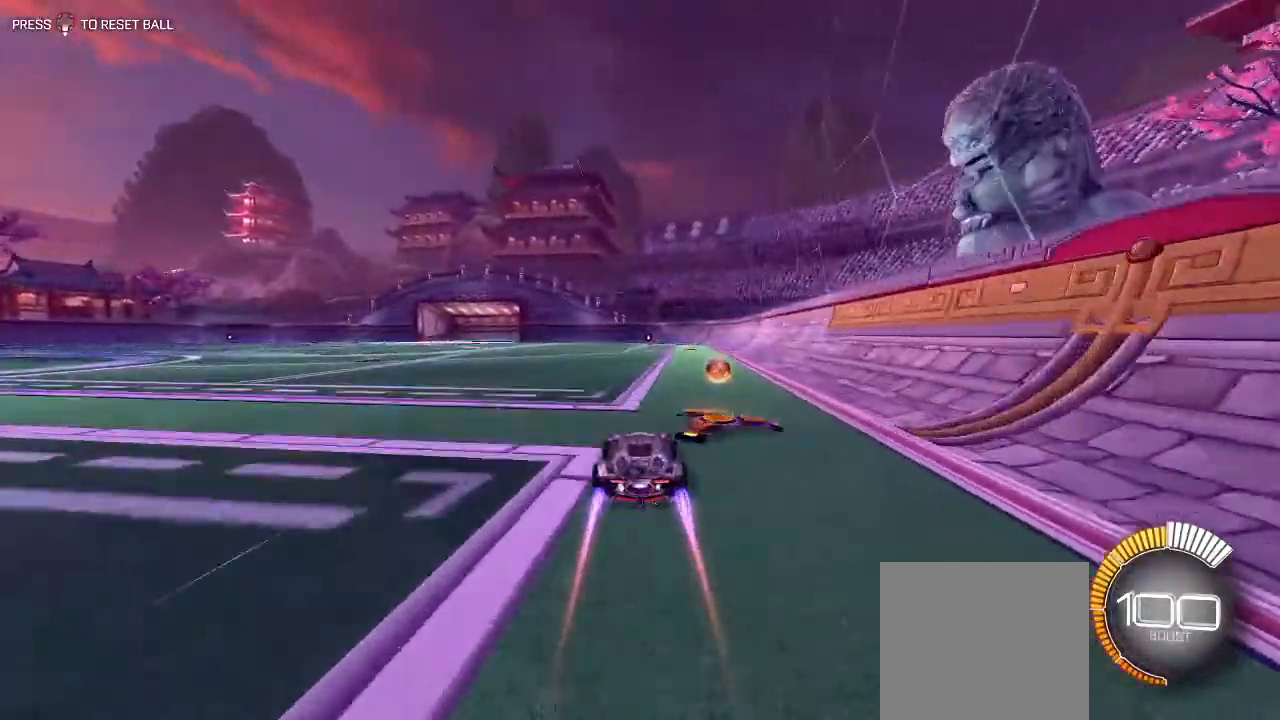
{"dt_ms": 500, "buttons": ["L1"], "left_stick": "center", "right_stick": "center", "events": []}
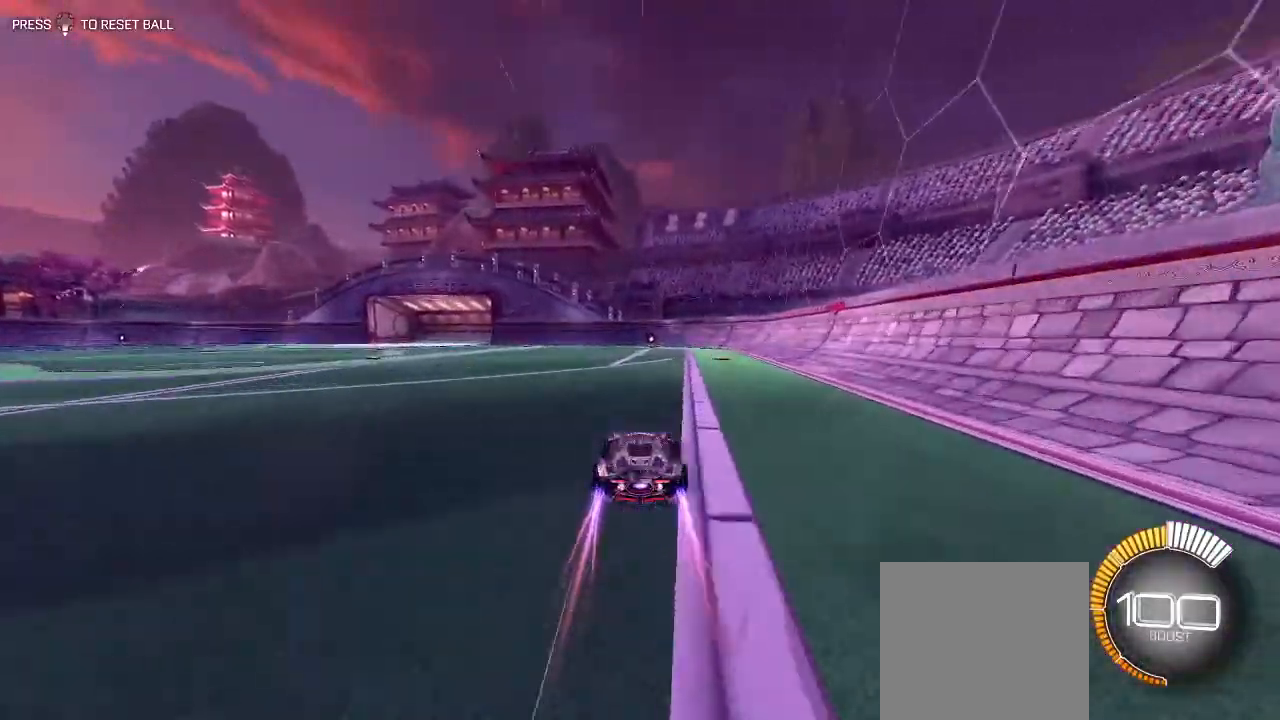
{"dt_ms": 500, "buttons": ["L1"], "left_stick": "center", "right_stick": "center", "events": []}
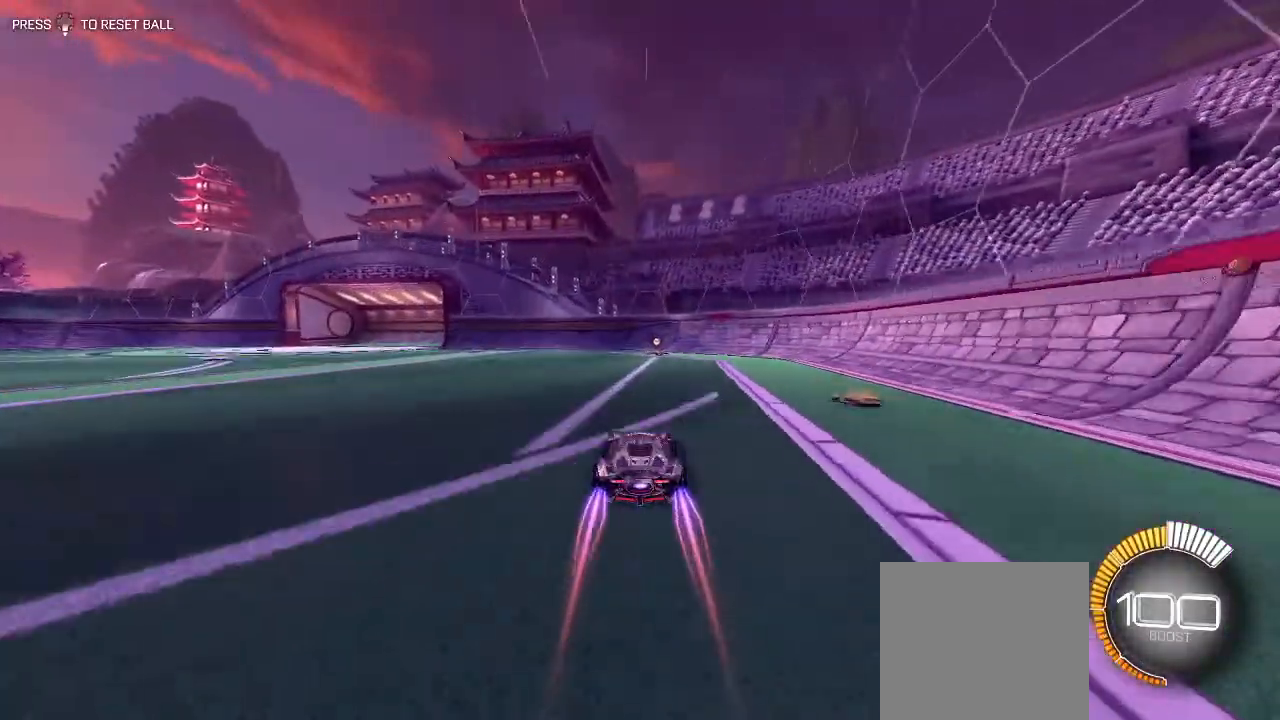
{"dt_ms": 500, "buttons": ["L1"], "left_stick": "center", "right_stick": "center", "events": []}
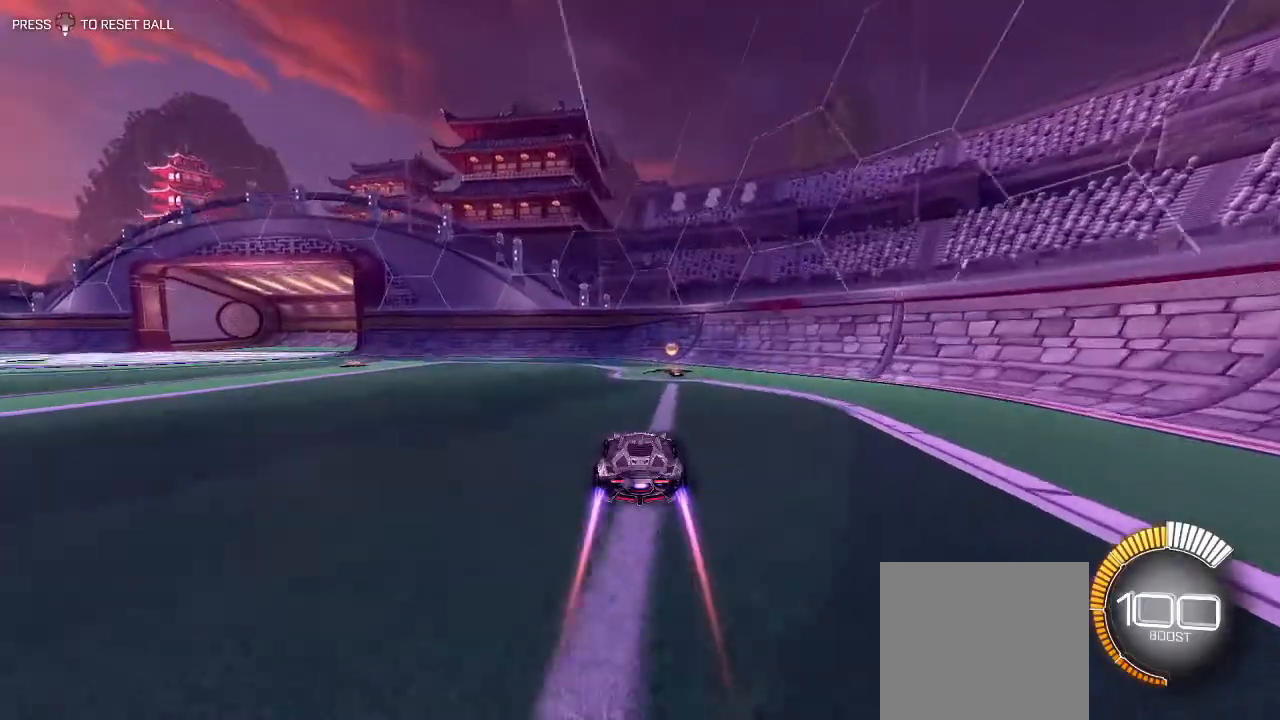
{"dt_ms": 500, "buttons": ["L1"], "left_stick": "center", "right_stick": "center", "events": []}
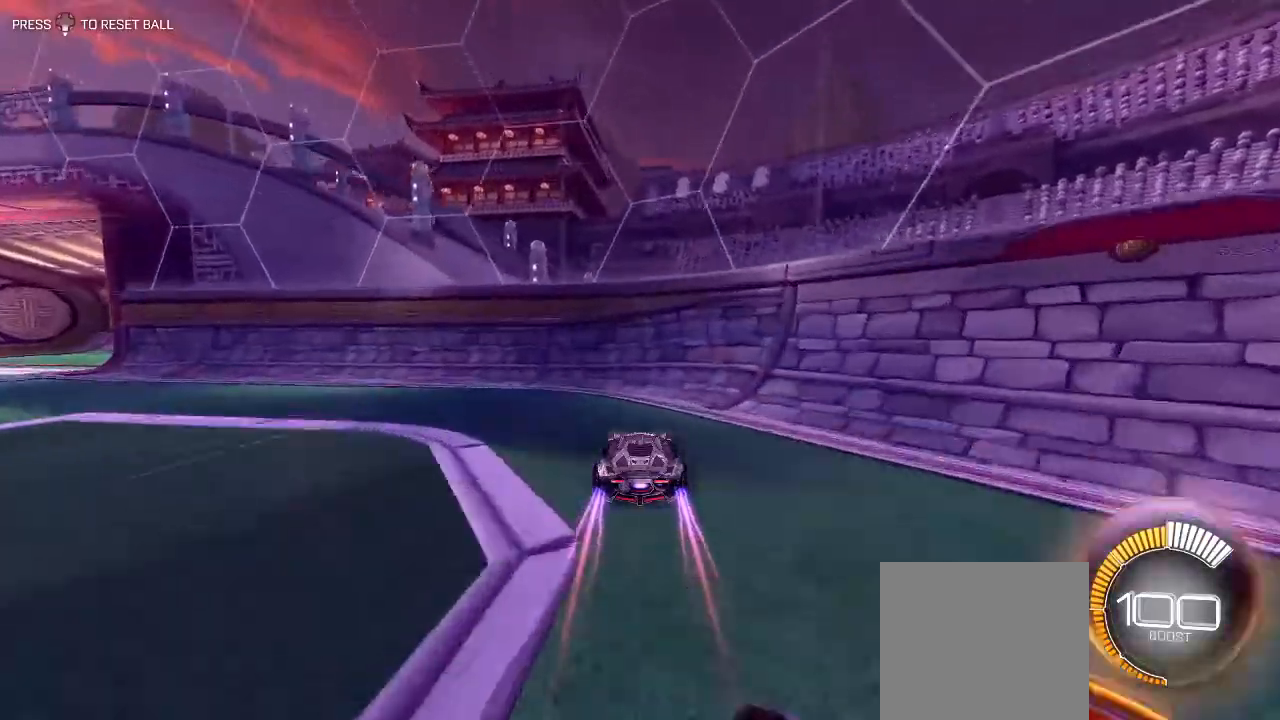
{"dt_ms": 500, "buttons": ["L1"], "left_stick": "center", "right_stick": "center", "events": []}
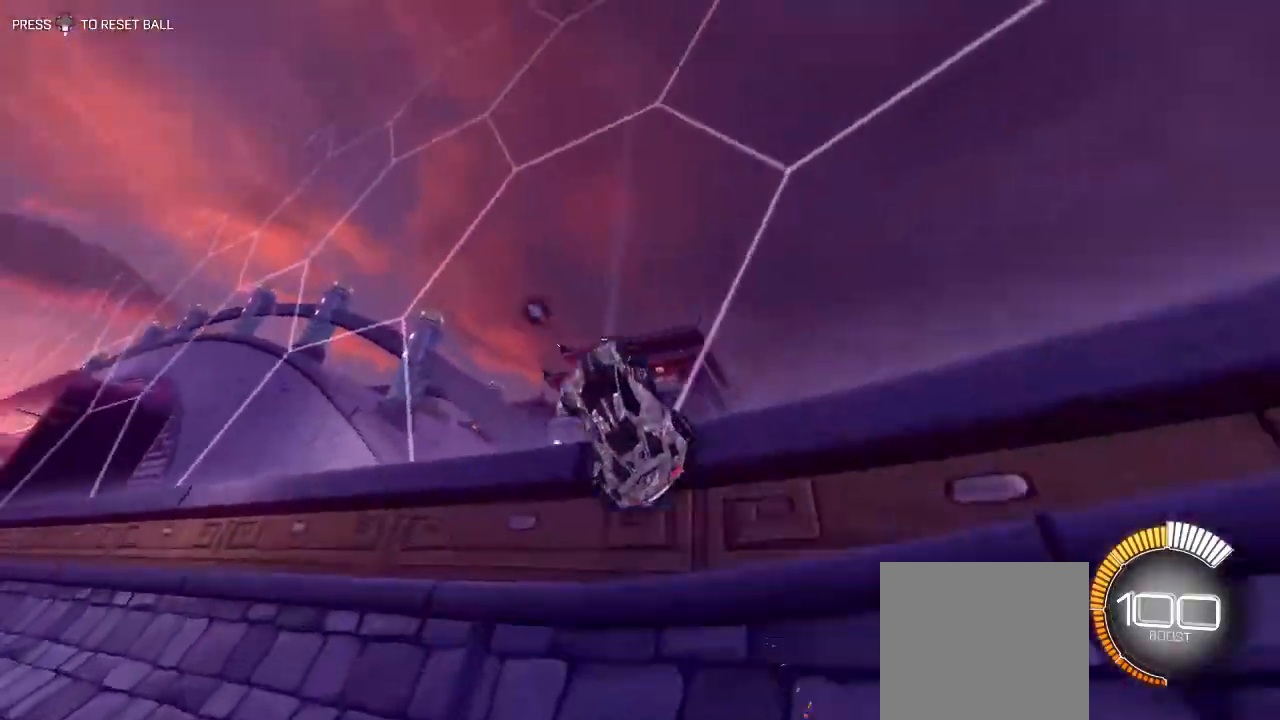
{"dt_ms": 500, "buttons": ["R2"], "left_stick": "left", "right_stick": "center", "events": [[300, "L1", "up"], [333, "left_stick", "left"], [383, "R2", "down"]]}
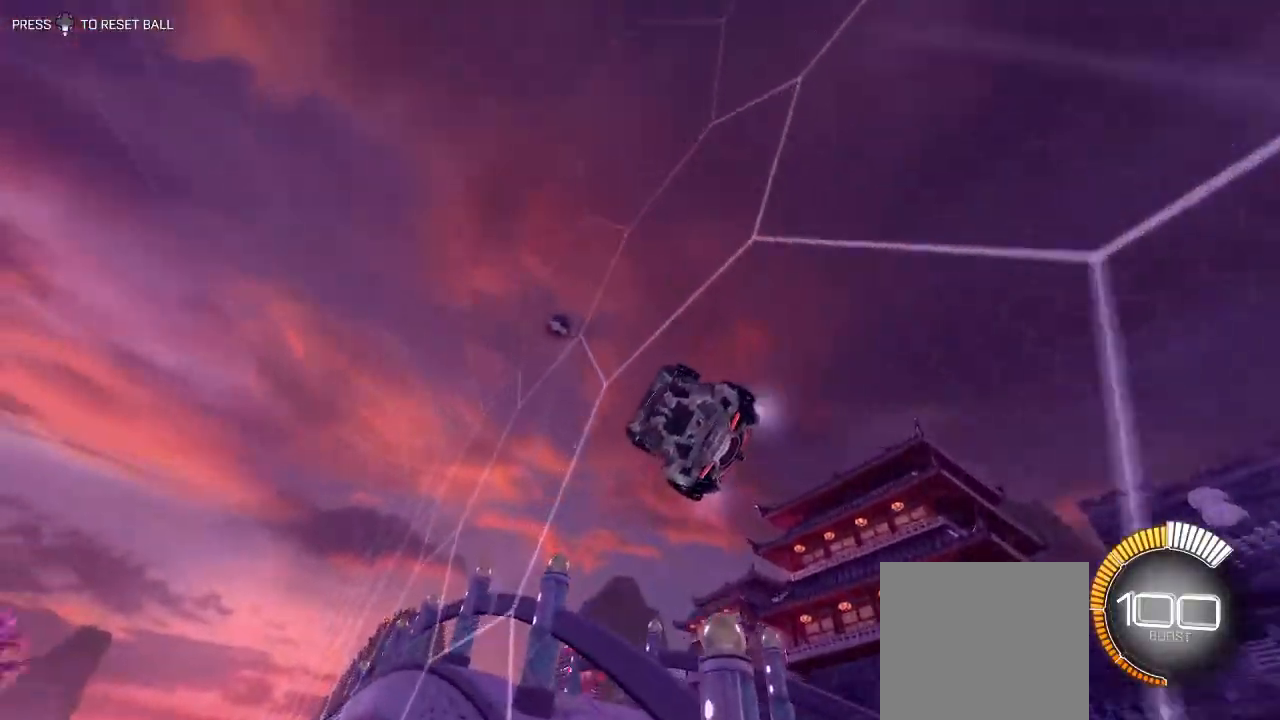
{"dt_ms": 500, "buttons": ["L1", "R2"], "left_stick": "left", "right_stick": "center", "events": [[133, "Y", "down"], [217, "Y", "up"], [500, "L1", "down"]]}
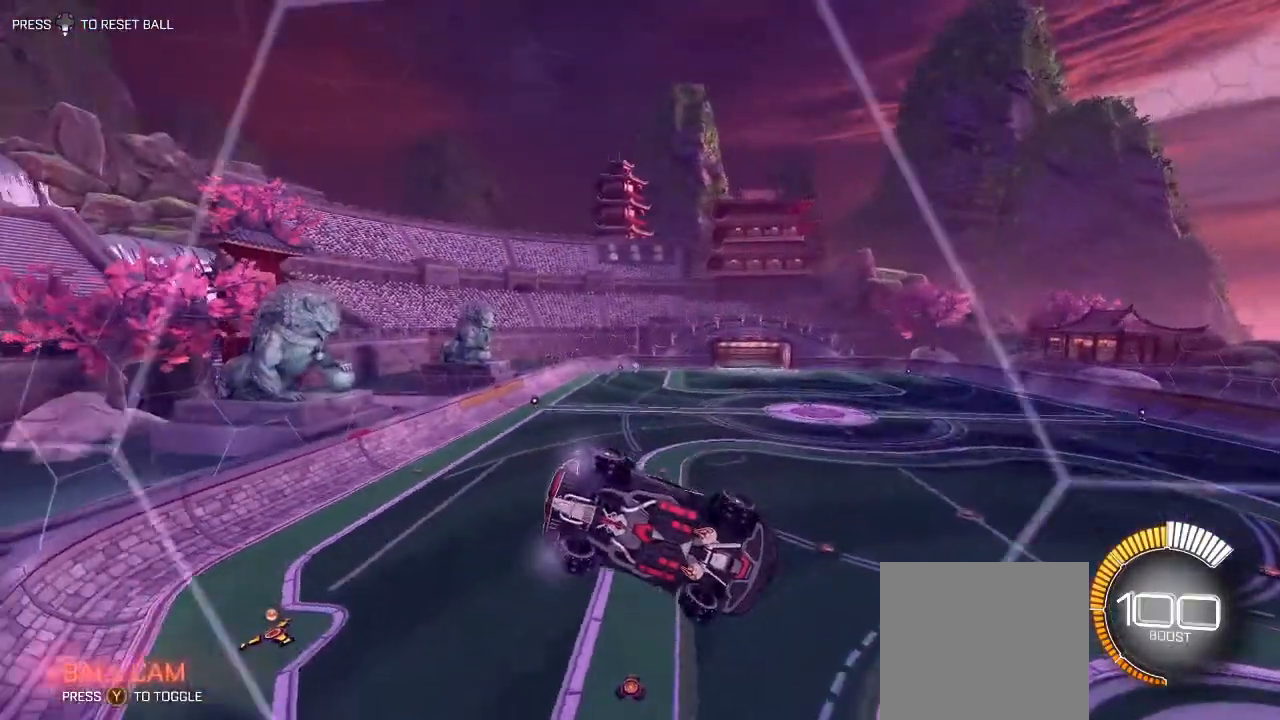
{"dt_ms": 500, "buttons": ["R2"], "left_stick": "up-right", "right_stick": "center", "events": [[17, "left_stick", "down-right"], [67, "R1", "down"], [83, "A", "down"], [367, "L1", "up"], [400, "A", "up"], [417, "R1", "up"], [483, "left_stick", "up-right"]]}
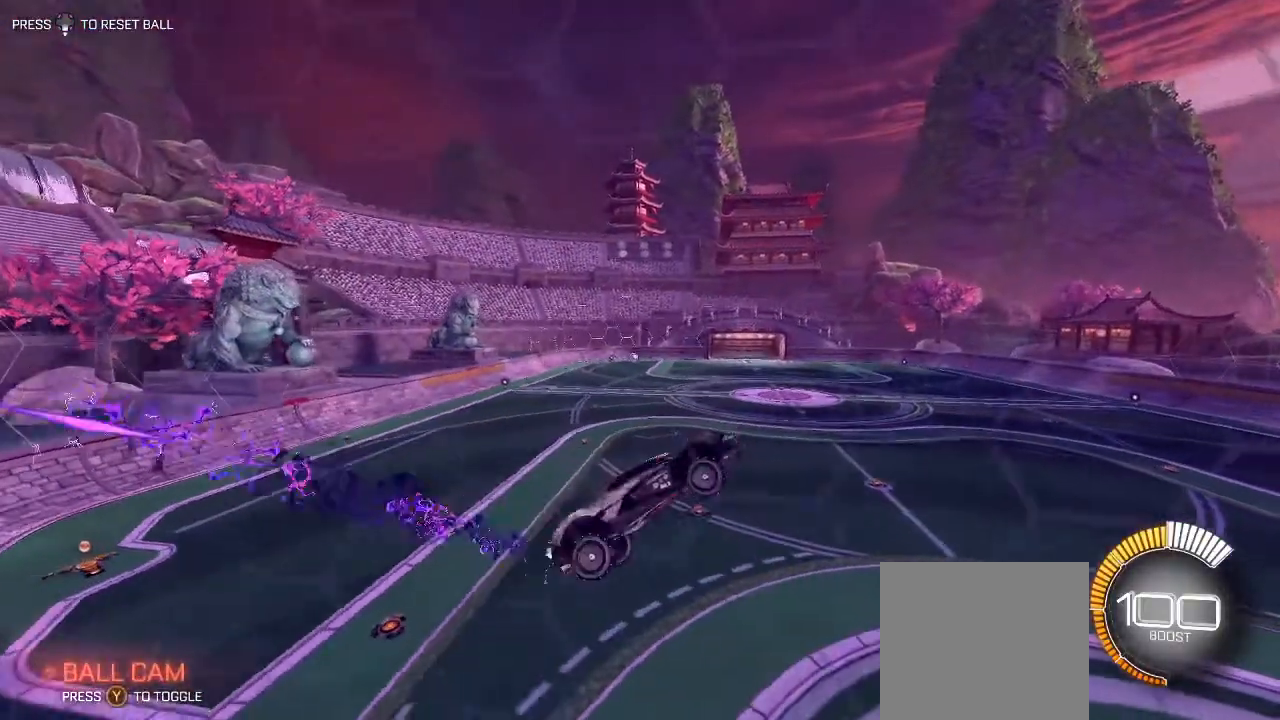
{"dt_ms": 500, "buttons": ["R2"], "left_stick": "center", "right_stick": "center", "events": [[33, "L1", "down"], [133, "left_stick", "up-left"], [150, "L1", "up"], [417, "left_stick", "center"]]}
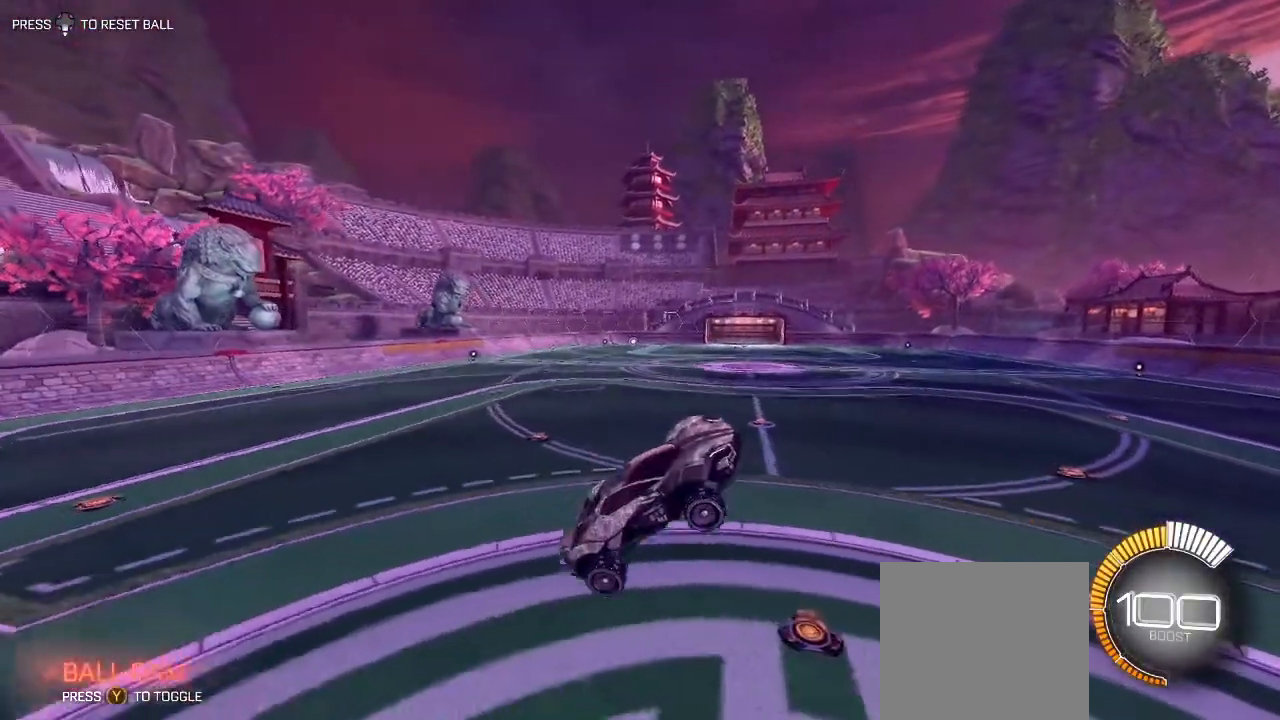
{"dt_ms": 500, "buttons": ["Y", "L1", "R2"], "left_stick": "left", "right_stick": "center", "events": [[267, "left_stick", "left"], [450, "Y", "down"], [500, "L1", "down"]]}
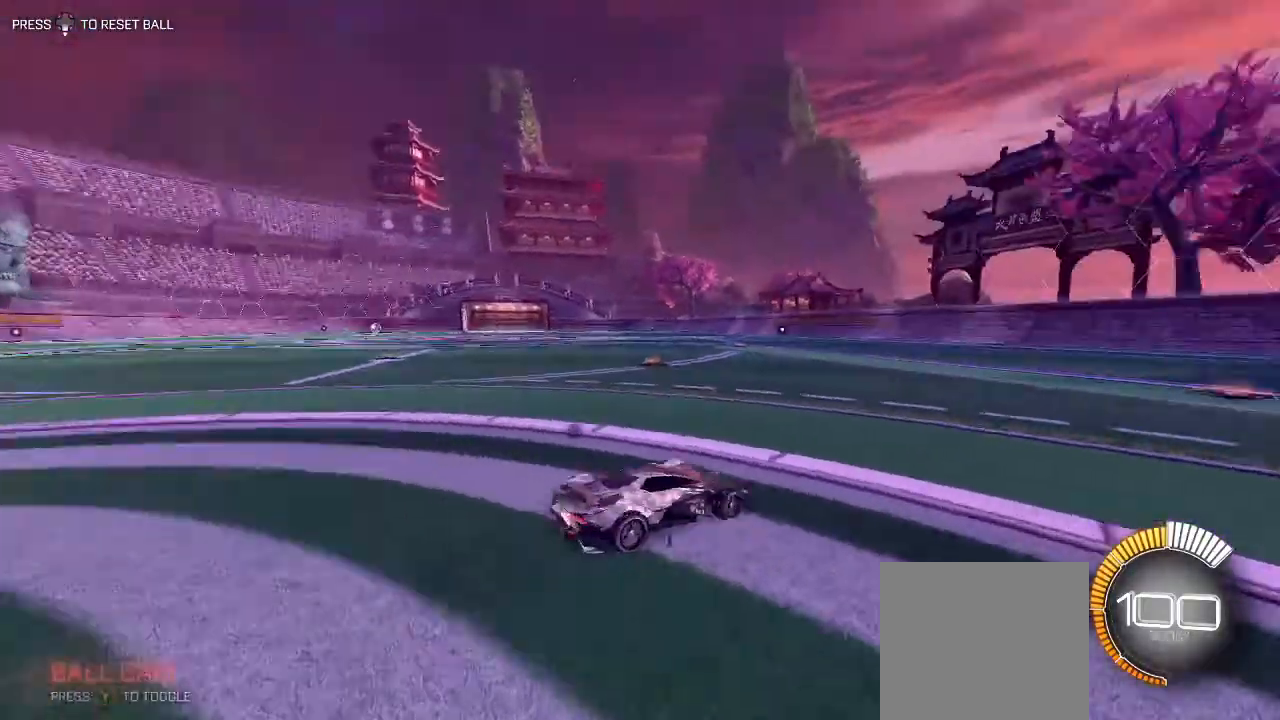
{"dt_ms": 500, "buttons": ["R1", "R2"], "left_stick": "center", "right_stick": "center", "events": [[67, "Y", "up"], [150, "L1", "up"], [167, "R2", "up"], [317, "R2", "down"], [317, "left_stick", "center"], [433, "R1", "down"]]}
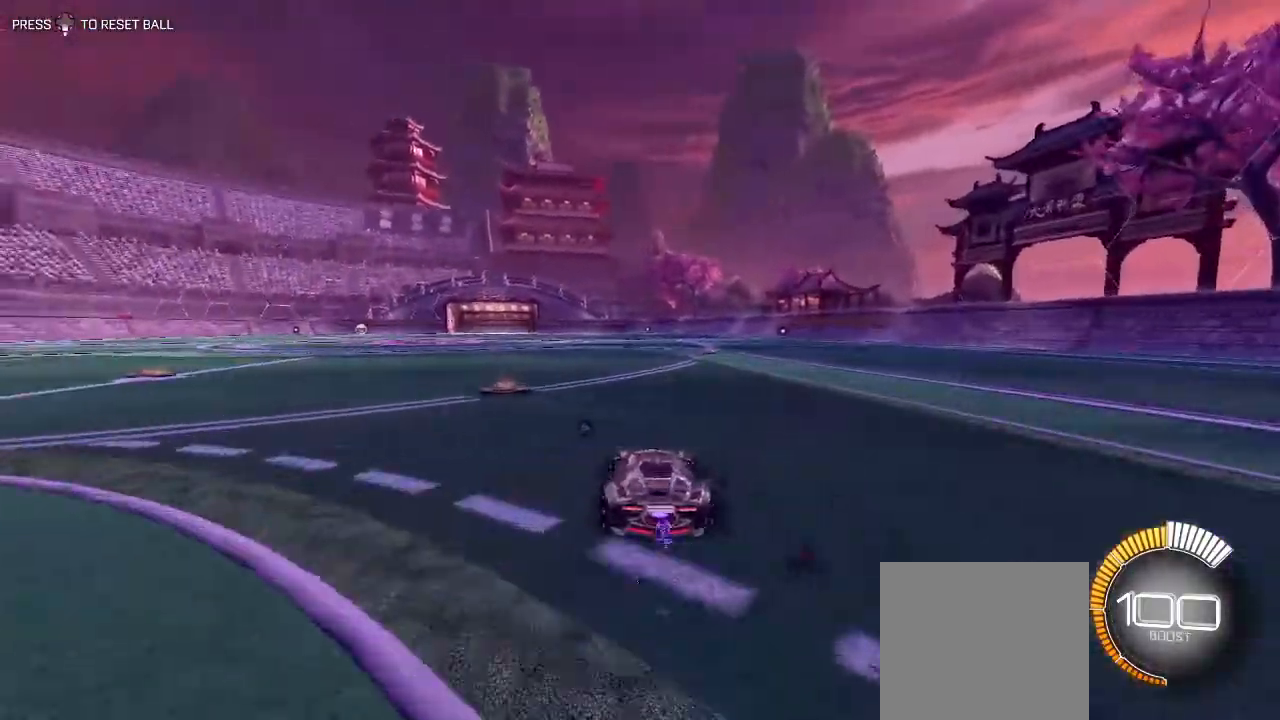
{"dt_ms": 500, "buttons": ["R1", "R2"], "left_stick": "center", "right_stick": "center", "events": []}
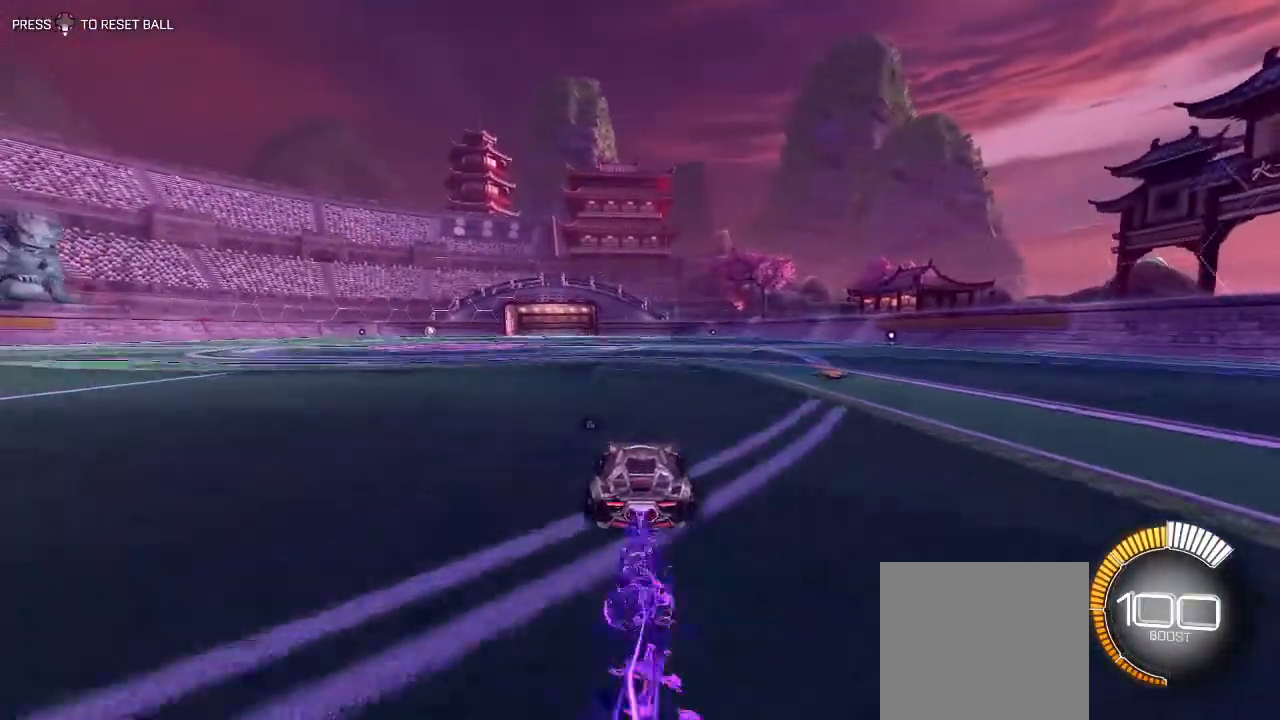
{"dt_ms": 500, "buttons": ["R1", "R2"], "left_stick": "center", "right_stick": "center", "events": []}
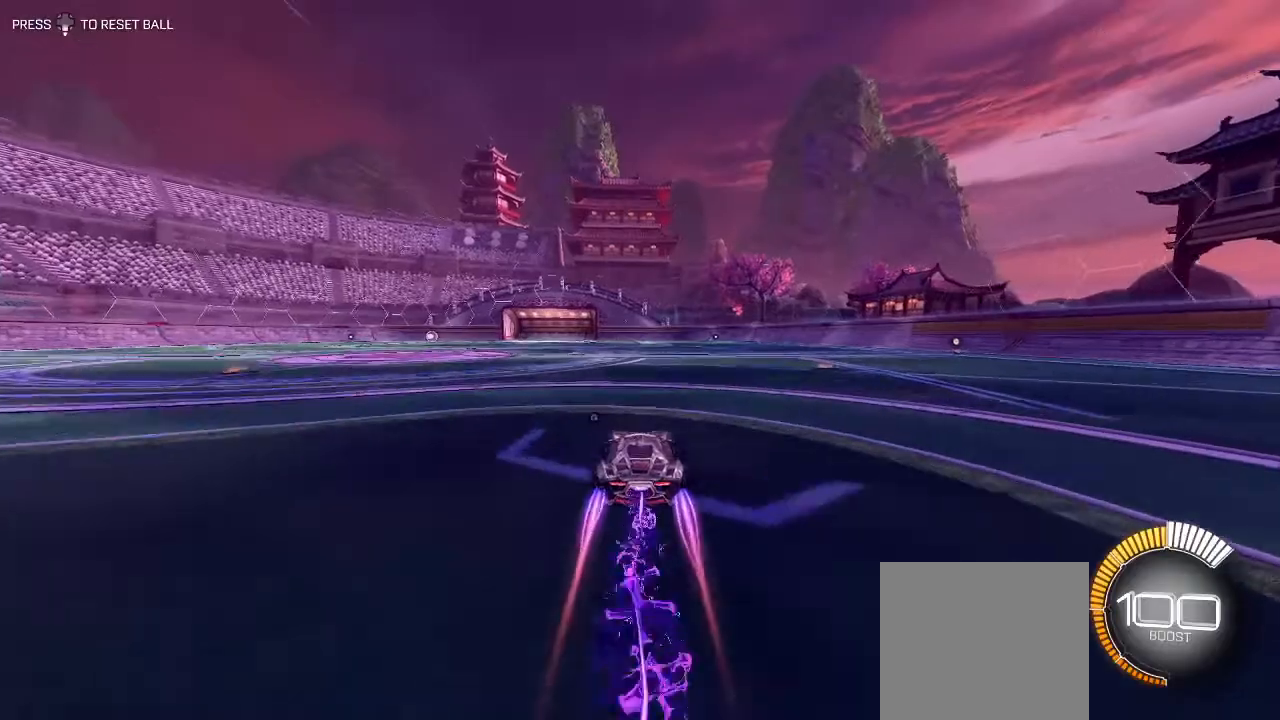
{"dt_ms": 500, "buttons": ["R1", "R2"], "left_stick": "center", "right_stick": "center", "events": [[50, "left_stick", "left"], [100, "left_stick", "center"]]}
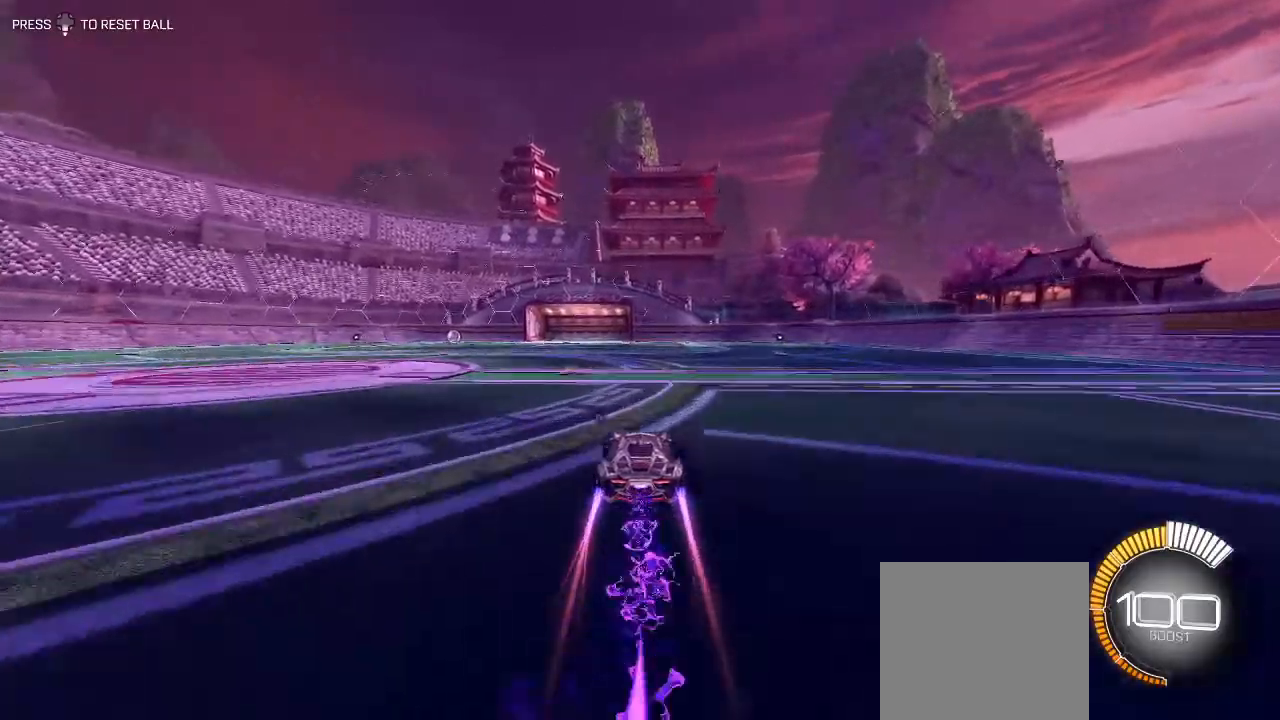
{"dt_ms": 500, "buttons": [], "left_stick": "center", "right_stick": "center", "events": [[100, "R1", "up"], [133, "R2", "up"]]}
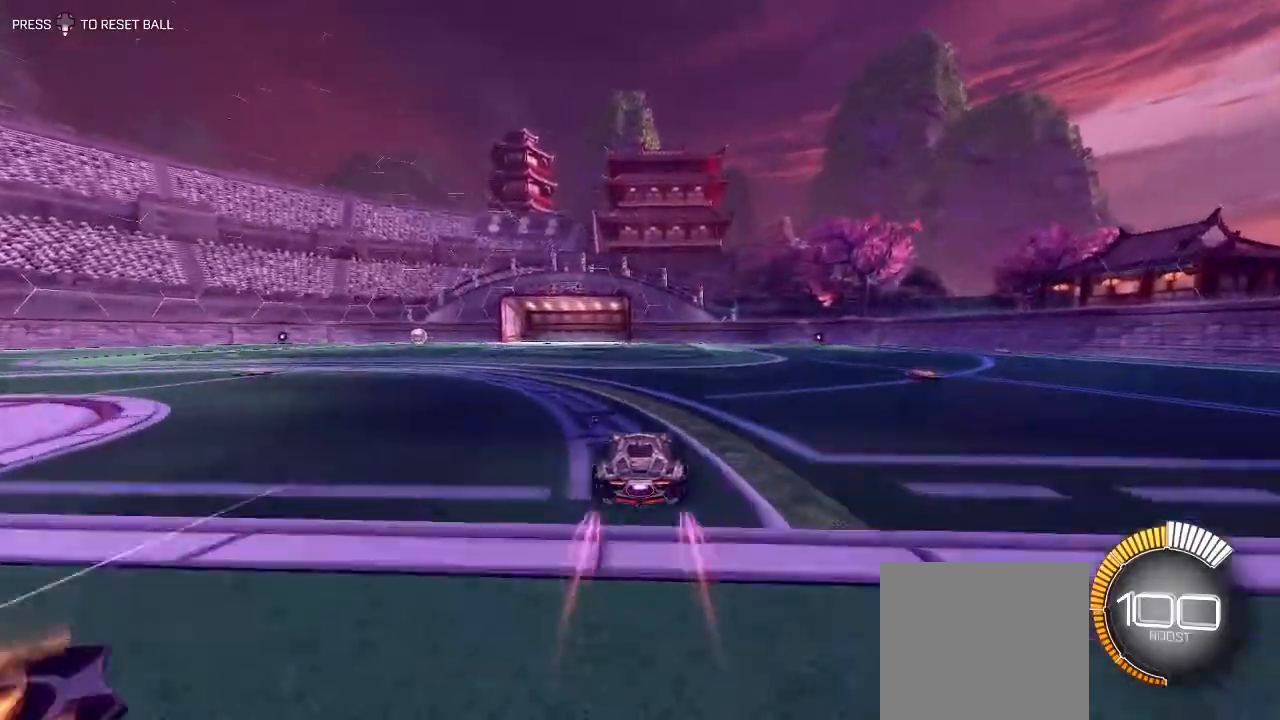
{"dt_ms": 1000, "buttons": [], "left_stick": "center", "right_stick": "center"}